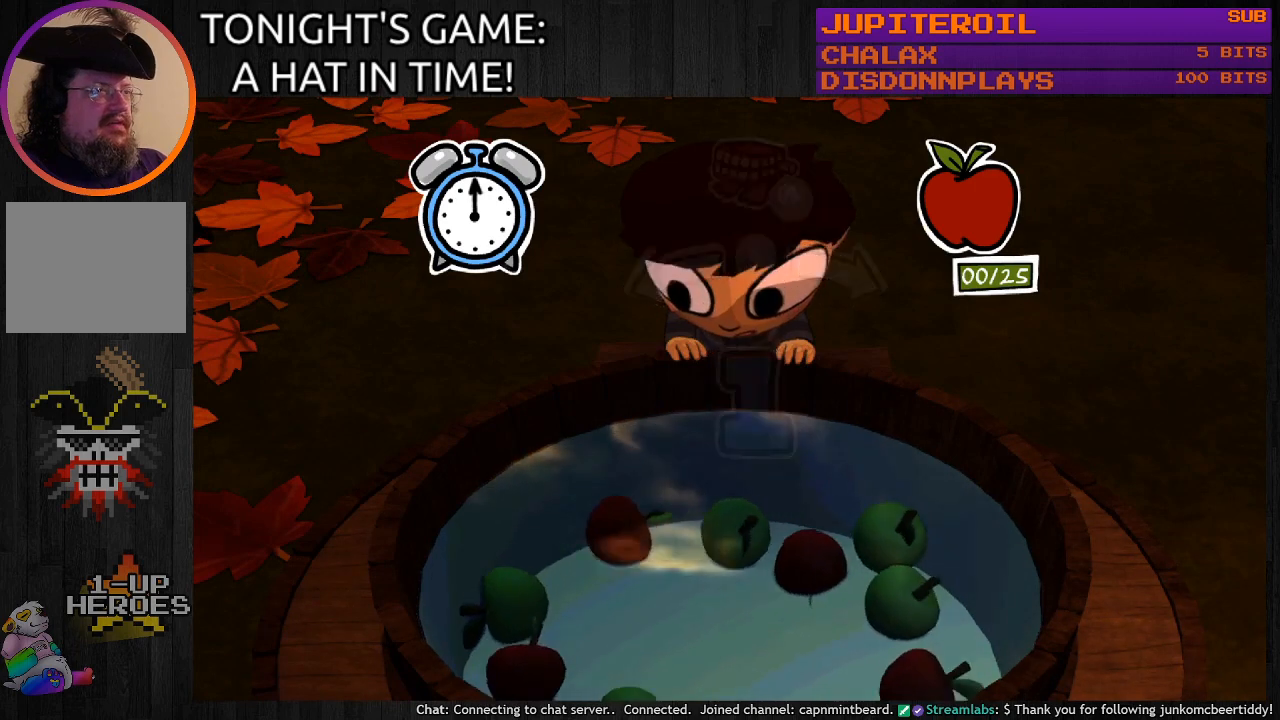
Gameplay with a controller (PlayStation layout); each line is a JSON object with the inputs held at the frame after it. "events" lists button and stick changes between this image and that frame as [ms after this image, input, new state], when the widget could be followed in between.
{"buttons": [], "left_stick": "center", "right_stick": "center", "events": []}
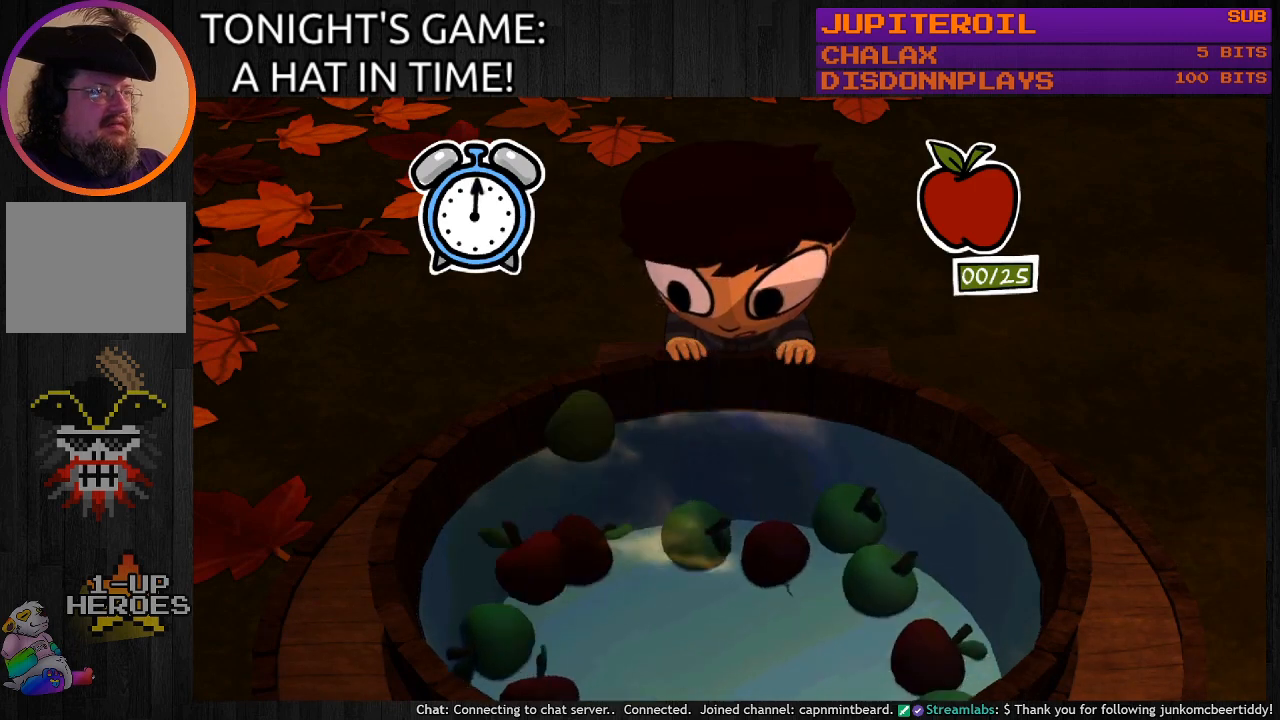
{"buttons": [], "left_stick": "center", "right_stick": "center", "events": [[100, "left_stick", "left"], [333, "left_stick", "center"]]}
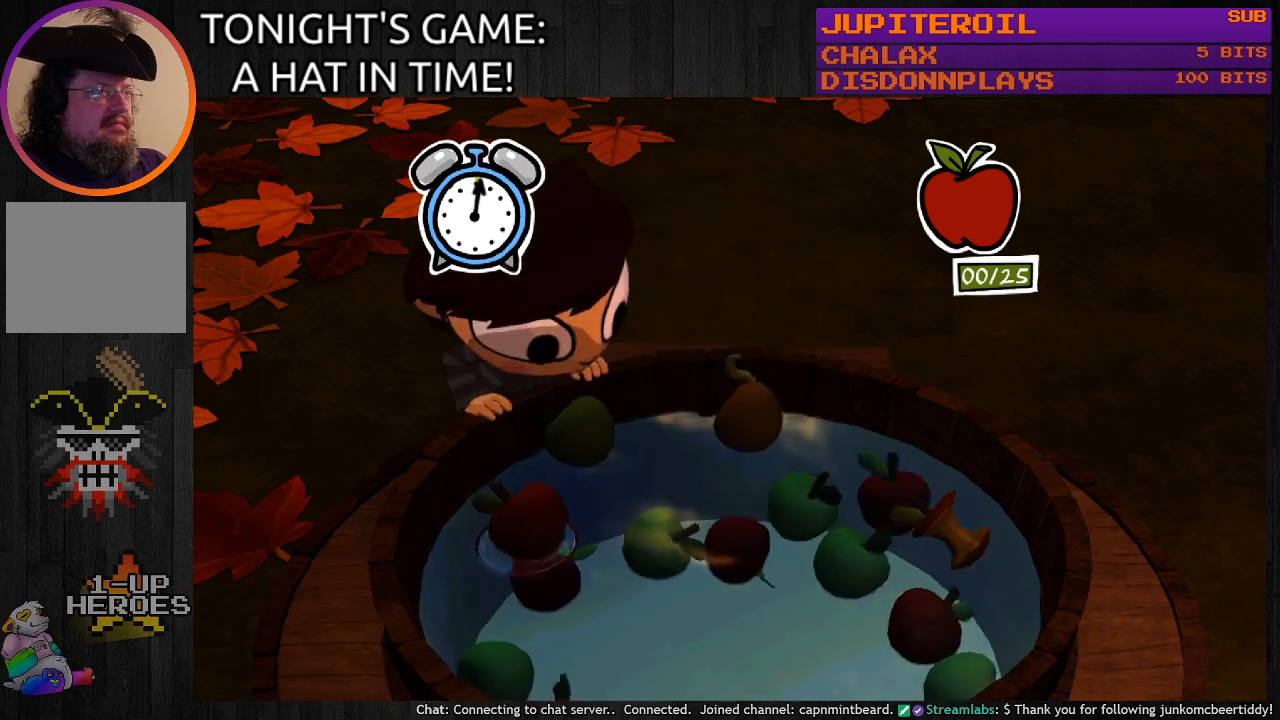
{"buttons": [], "left_stick": "center", "right_stick": "center", "events": [[67, "CROSS", "down"], [233, "CROSS", "up"]]}
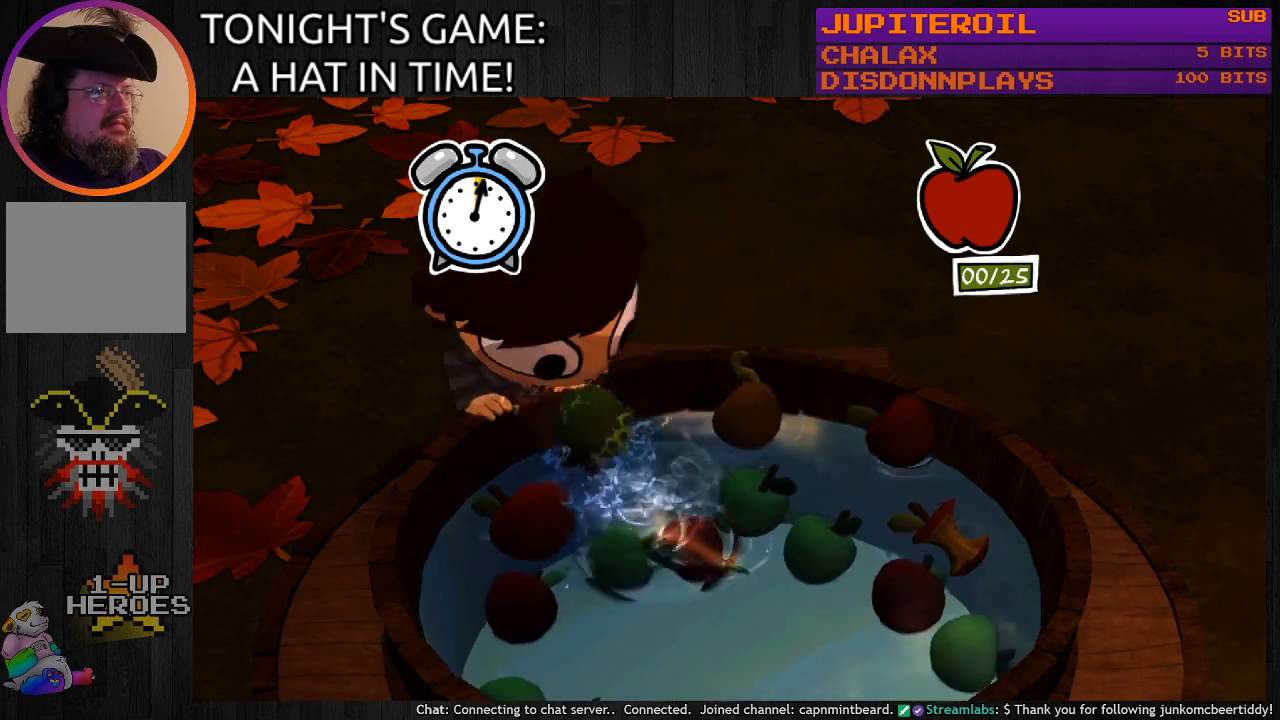
{"buttons": [], "left_stick": "down-left", "right_stick": "center", "events": [[233, "left_stick", "down-left"]]}
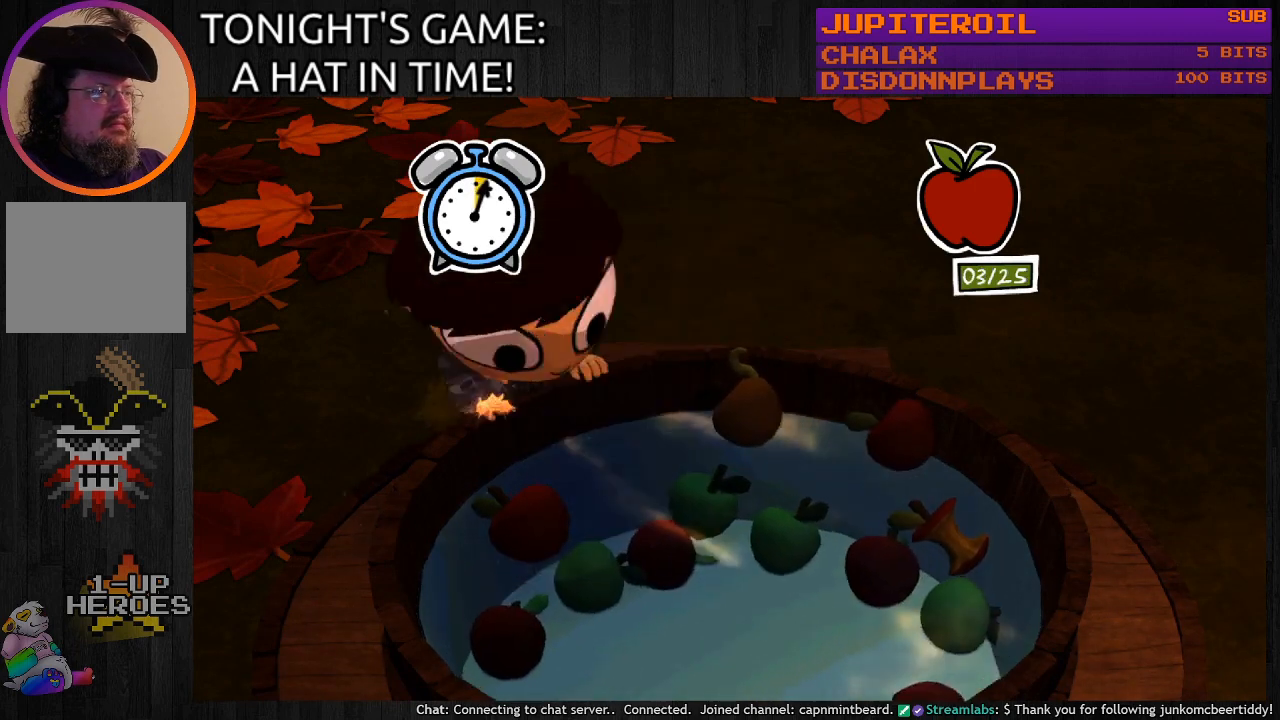
{"buttons": [], "left_stick": "center", "right_stick": "center", "events": [[33, "left_stick", "center"], [267, "left_stick", "left"], [433, "left_stick", "center"]]}
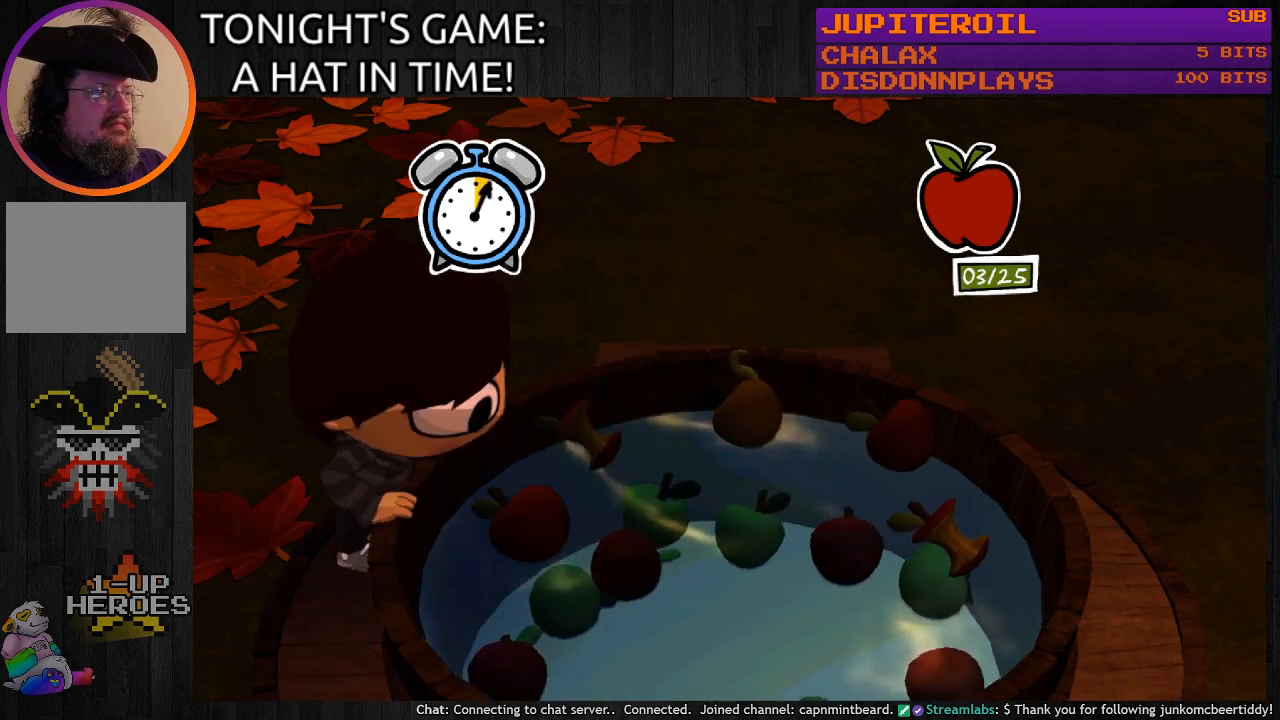
{"buttons": [], "left_stick": "center", "right_stick": "center", "events": [[133, "CROSS", "down"], [300, "CROSS", "up"]]}
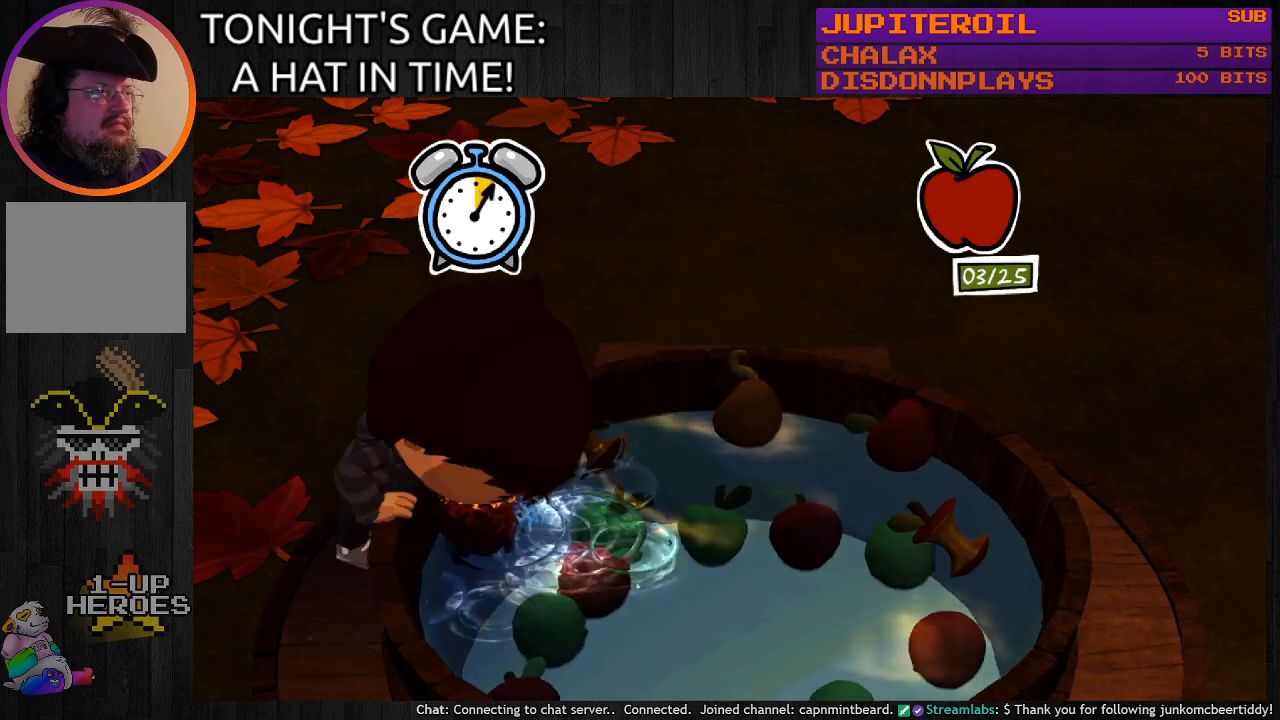
{"buttons": [], "left_stick": "center", "right_stick": "center", "events": [[267, "left_stick", "right"], [467, "left_stick", "center"]]}
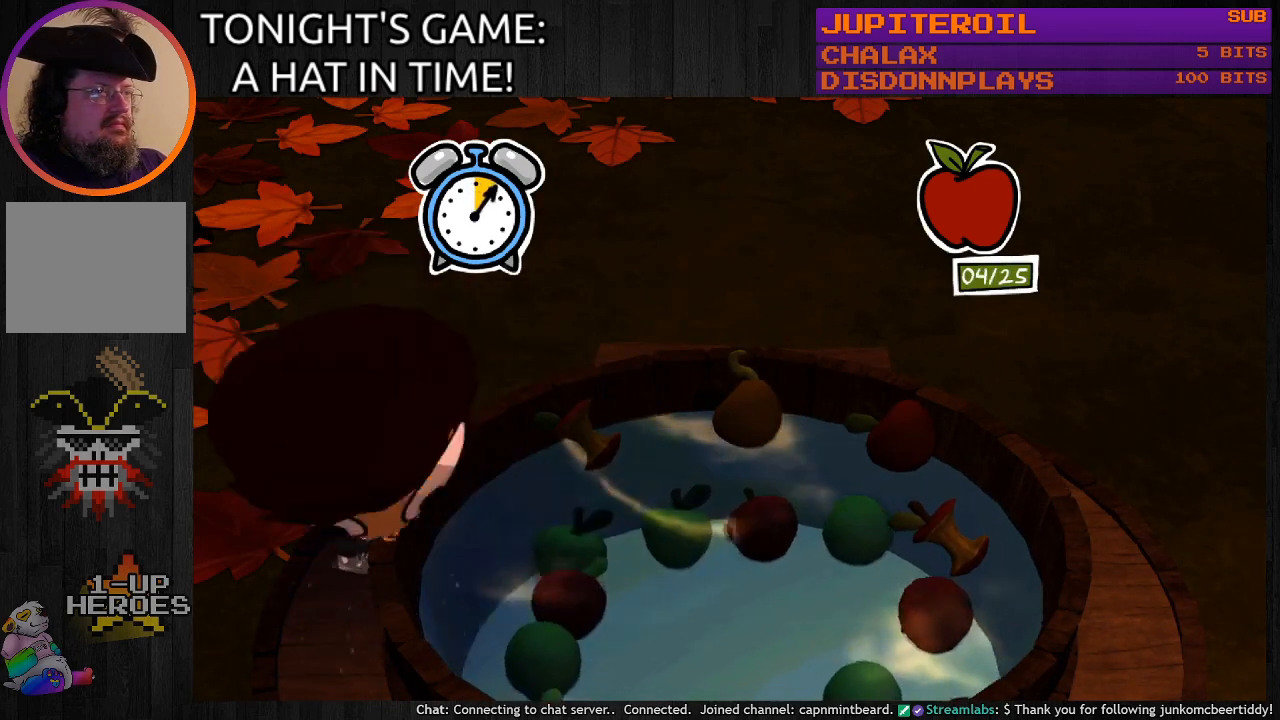
{"buttons": [], "left_stick": "center", "right_stick": "center", "events": [[33, "left_stick", "right"], [200, "left_stick", "center"], [300, "left_stick", "right"], [467, "left_stick", "center"]]}
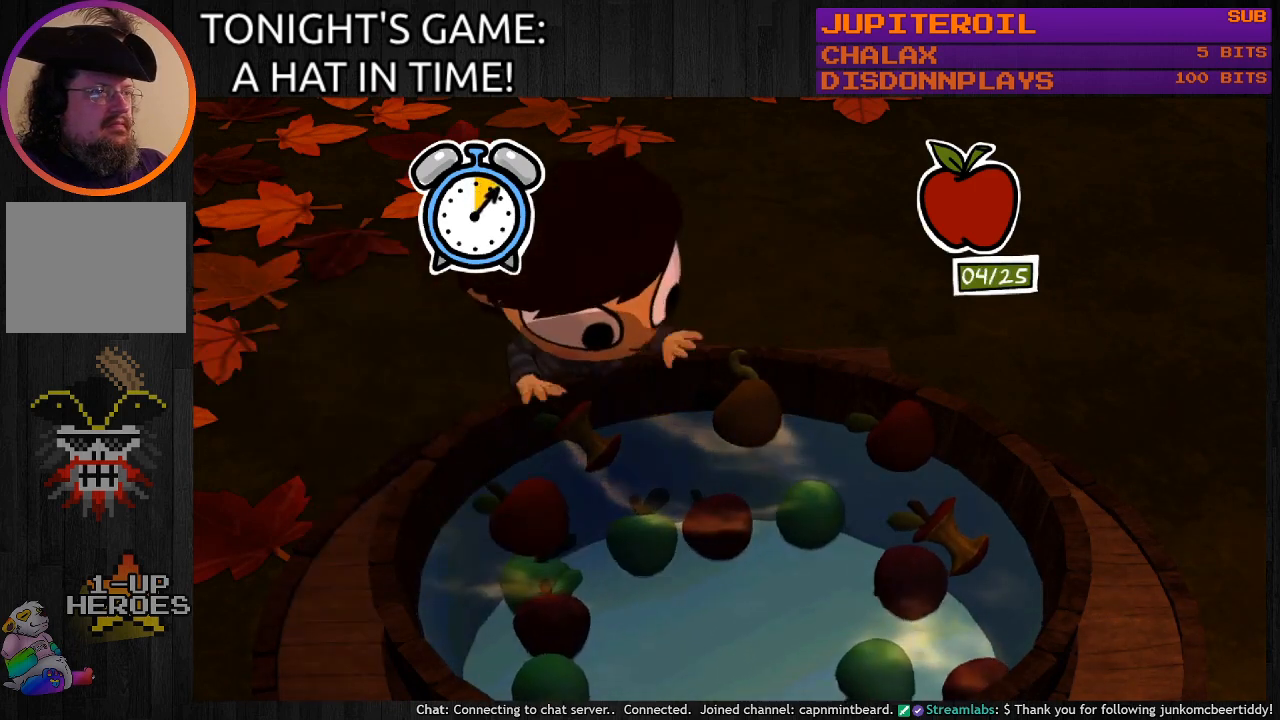
{"buttons": [], "left_stick": "center", "right_stick": "center", "events": [[33, "left_stick", "right"], [233, "left_stick", "center"], [300, "left_stick", "right"], [433, "left_stick", "center"]]}
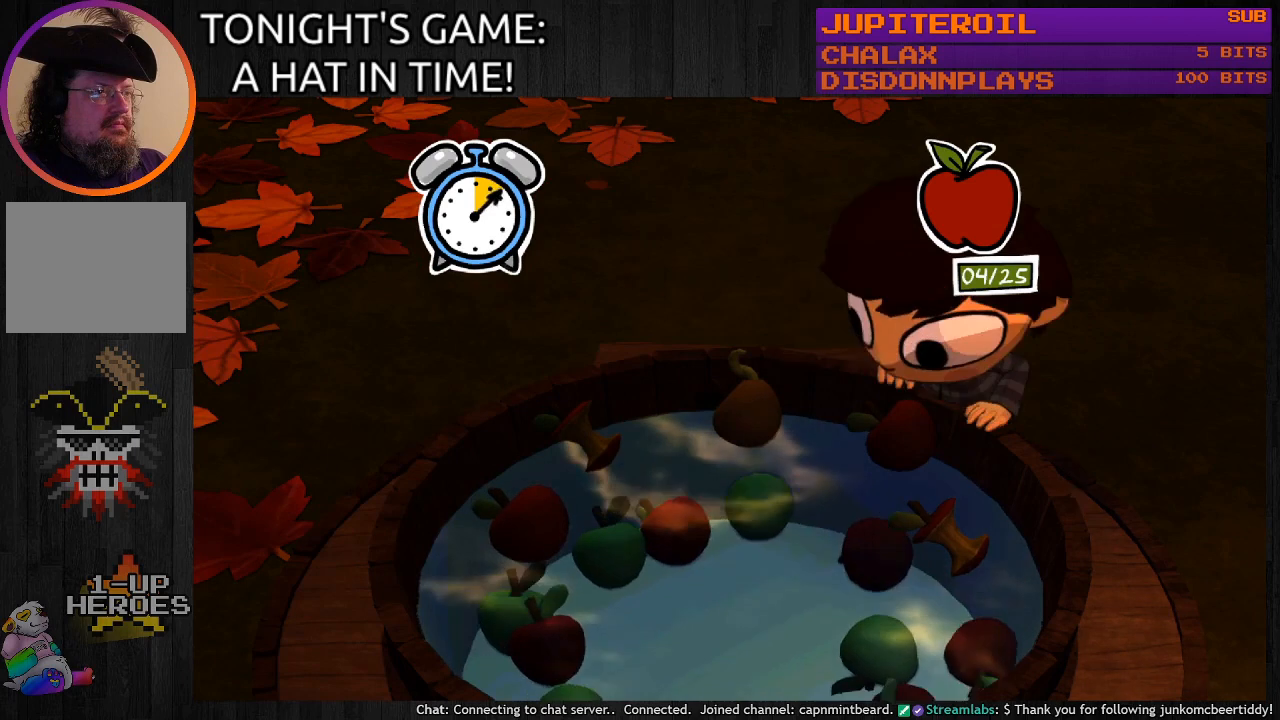
{"buttons": [], "left_stick": "center", "right_stick": "center", "events": [[133, "CROSS", "down"], [300, "CROSS", "up"]]}
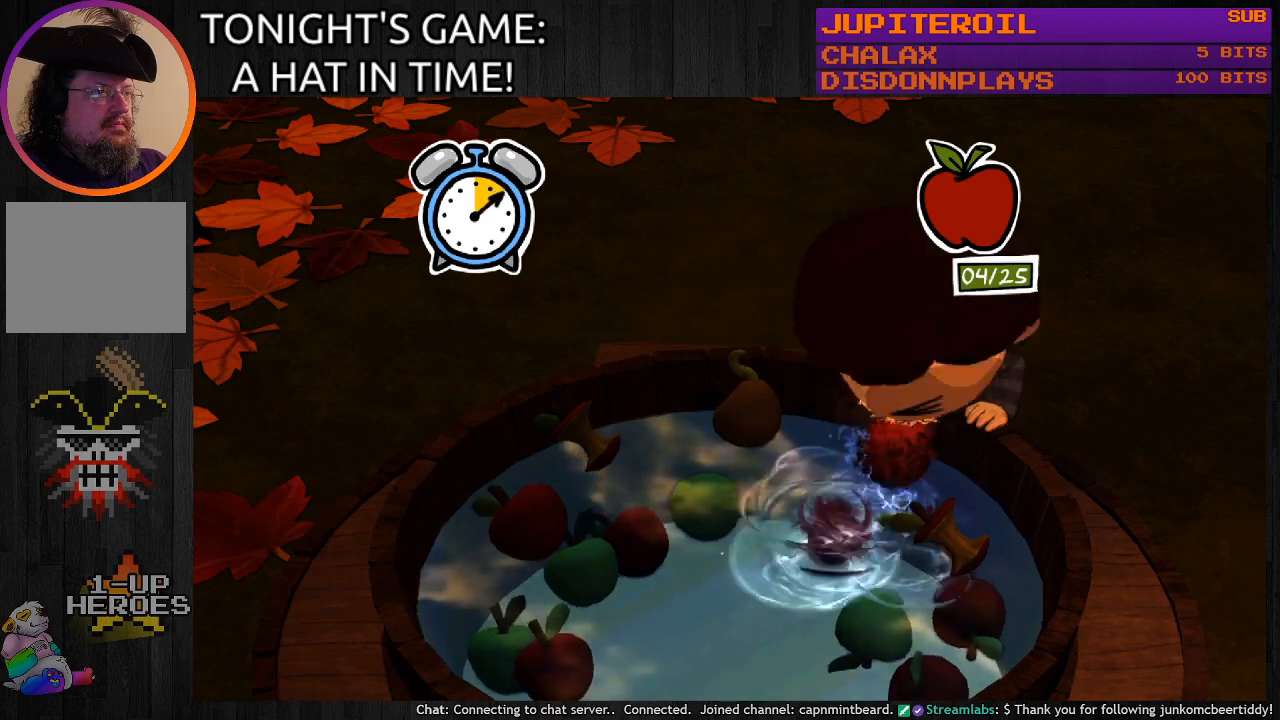
{"buttons": [], "left_stick": "left", "right_stick": "center", "events": [[400, "left_stick", "left"]]}
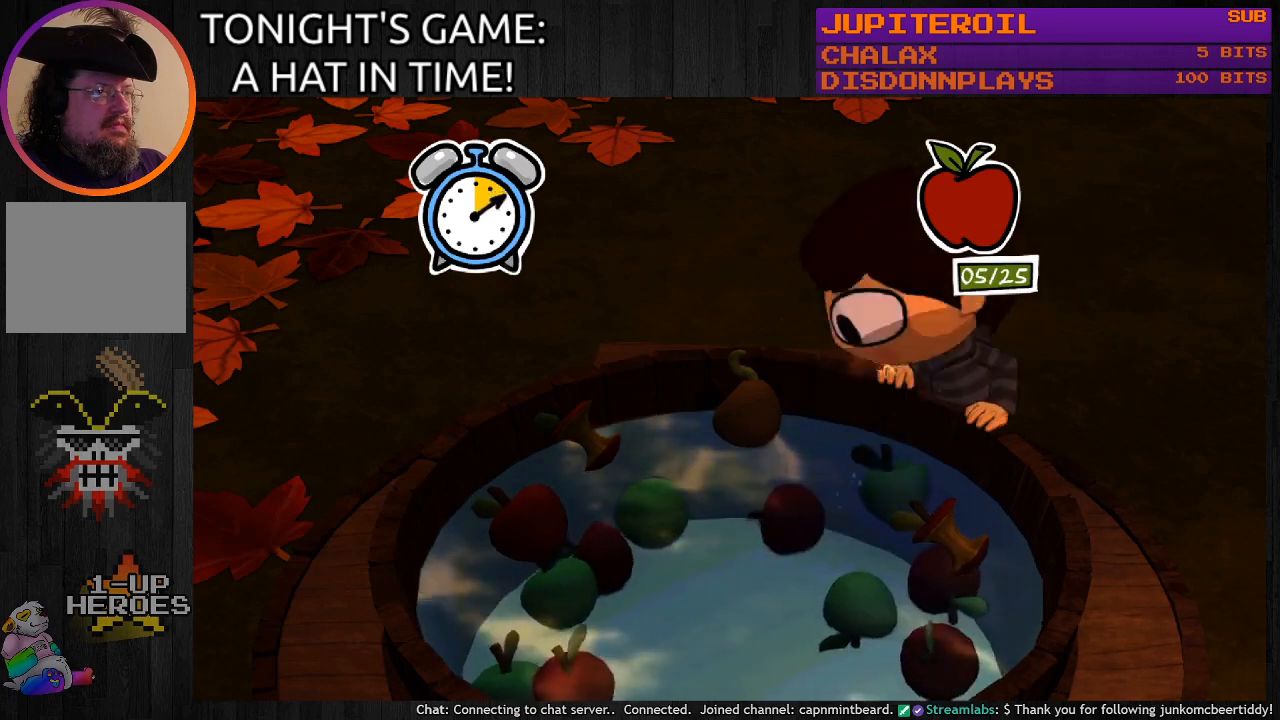
{"buttons": ["CROSS"], "left_stick": "center", "right_stick": "center", "events": [[133, "left_stick", "center"], [500, "CROSS", "down"]]}
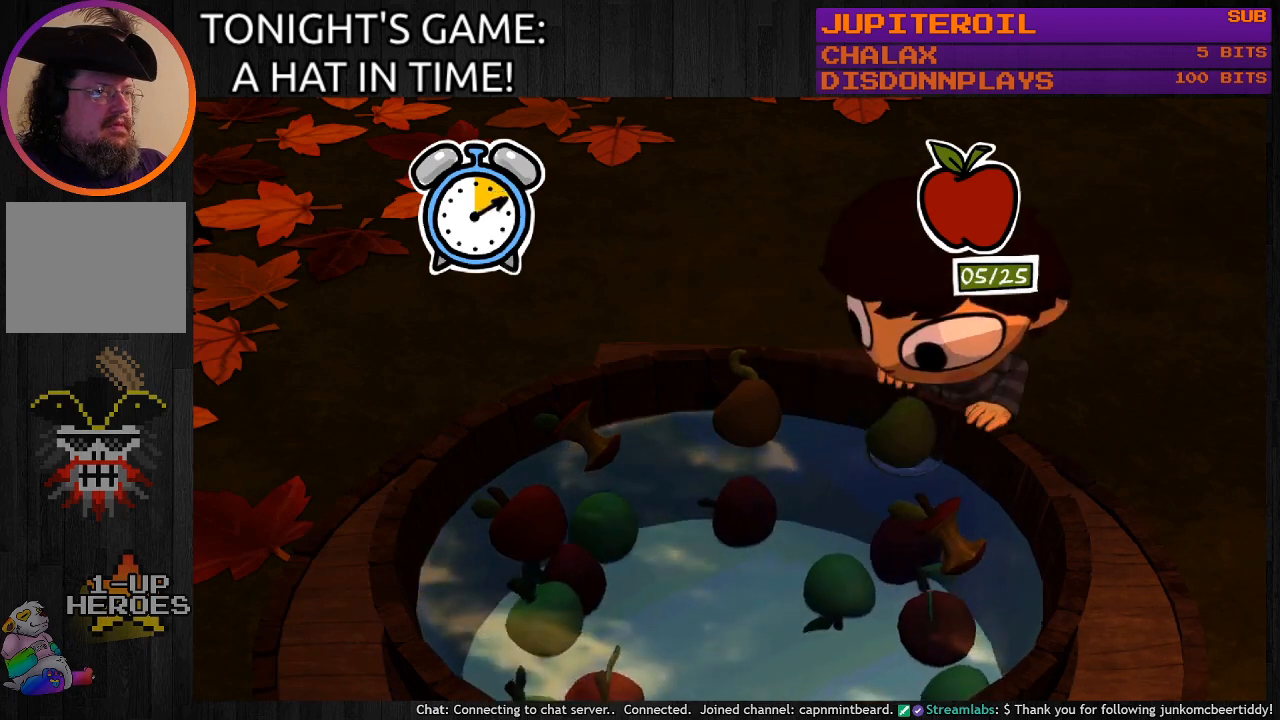
{"buttons": [], "left_stick": "center", "right_stick": "center", "events": [[133, "CROSS", "up"]]}
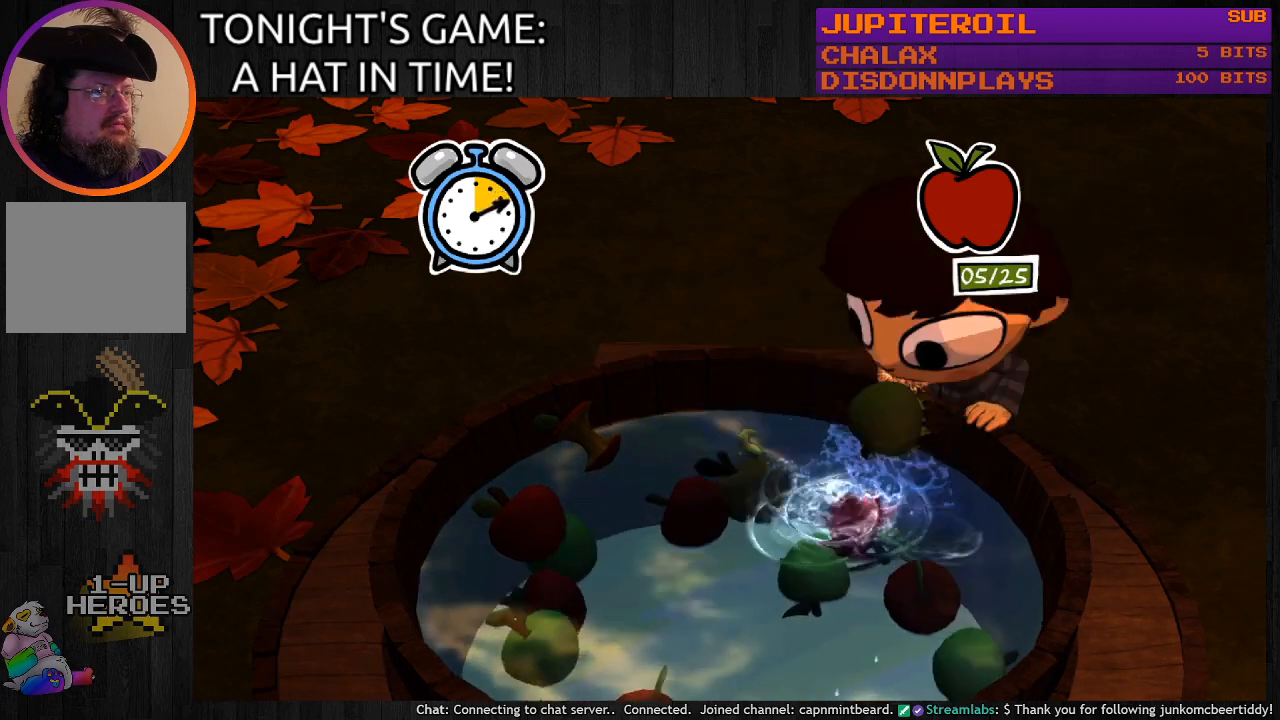
{"buttons": [], "left_stick": "center", "right_stick": "center", "events": []}
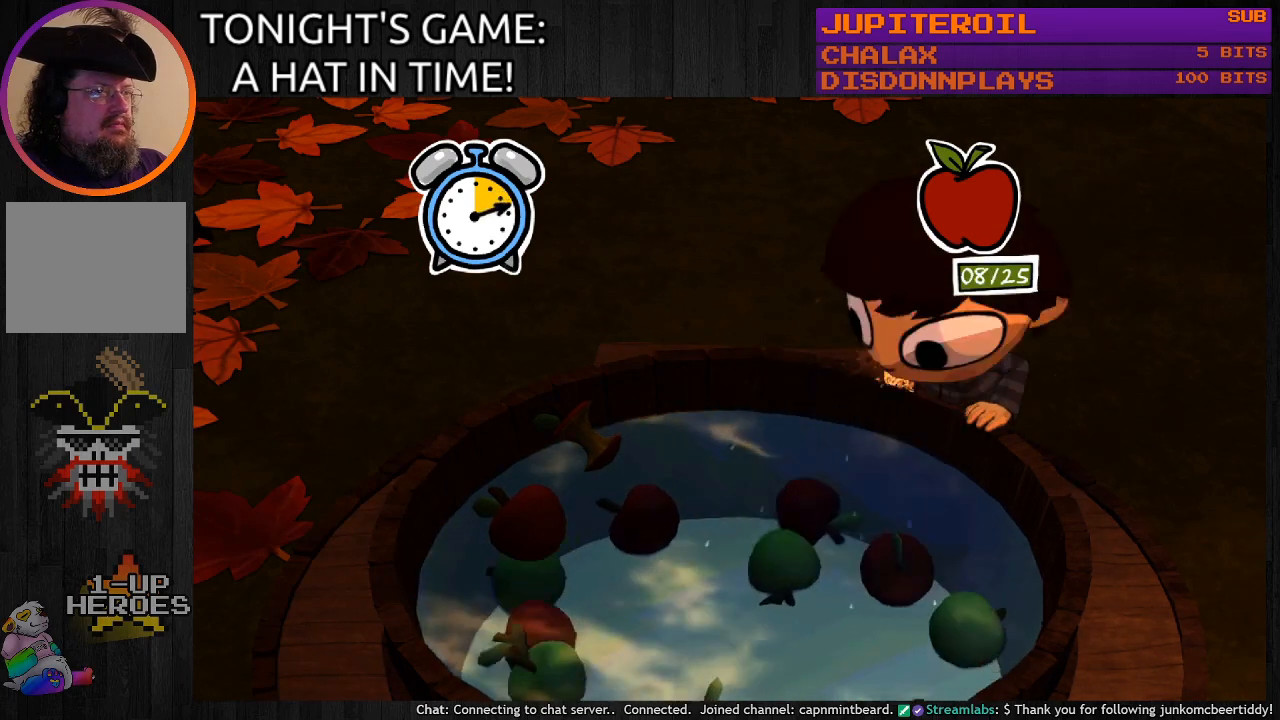
{"buttons": [], "left_stick": "center", "right_stick": "center", "events": []}
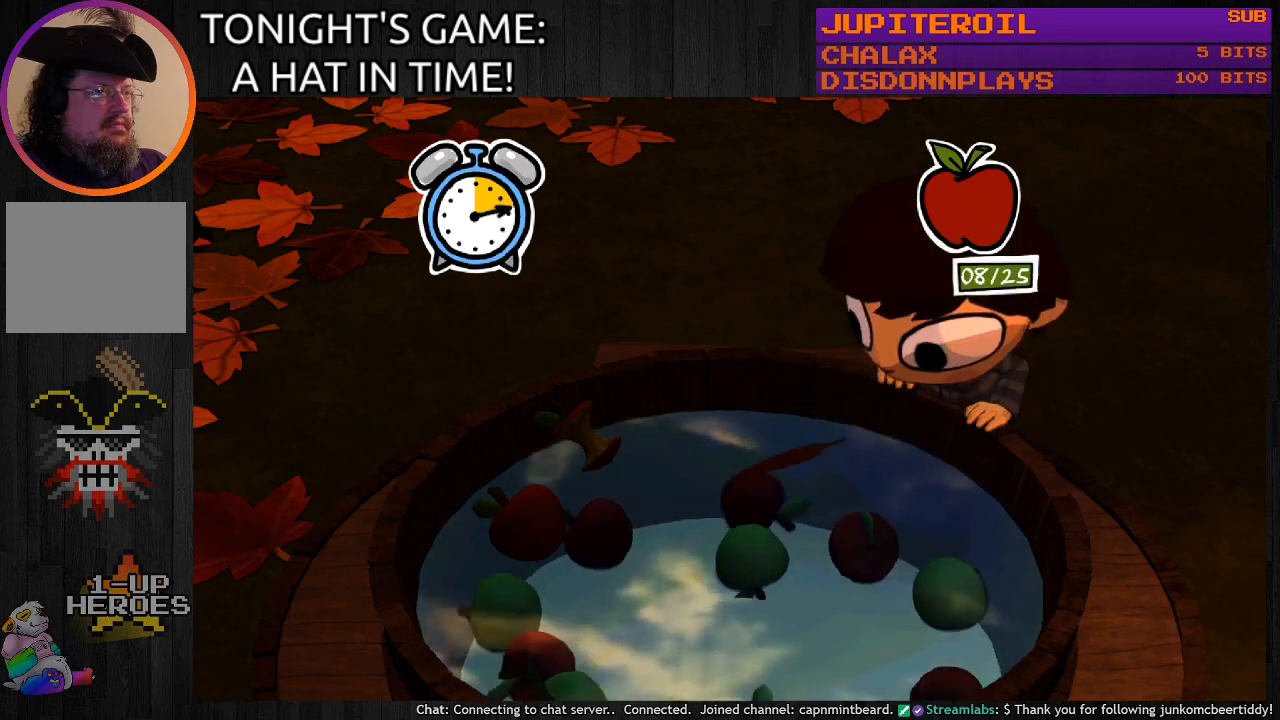
{"buttons": [], "left_stick": "center", "right_stick": "center", "events": []}
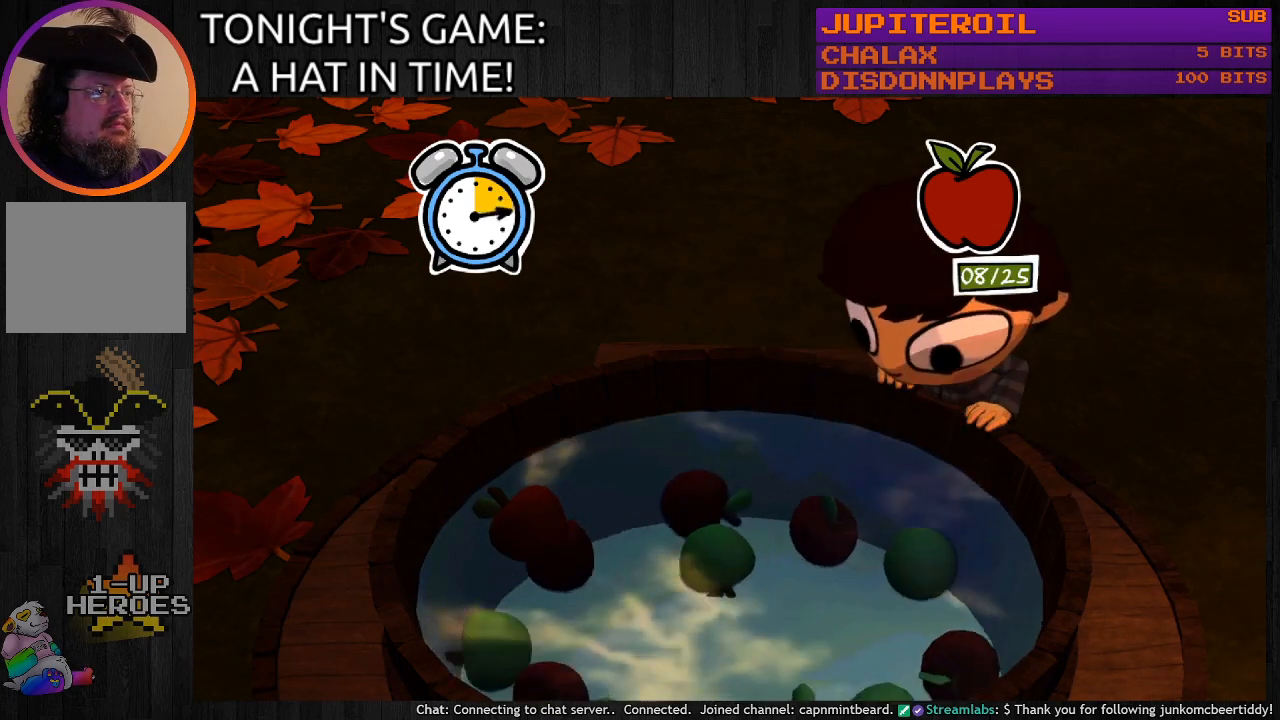
{"buttons": [], "left_stick": "center", "right_stick": "center", "events": []}
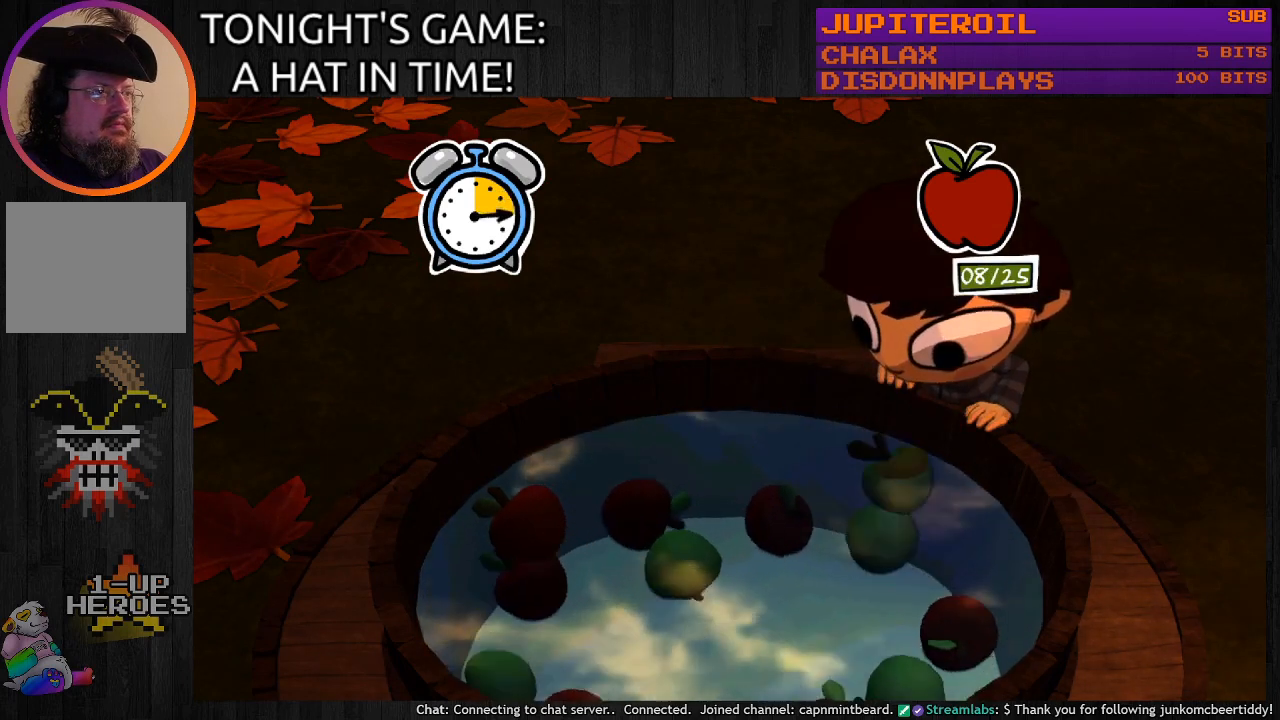
{"buttons": [], "left_stick": "center", "right_stick": "center", "events": [[267, "CROSS", "down"], [433, "CROSS", "up"]]}
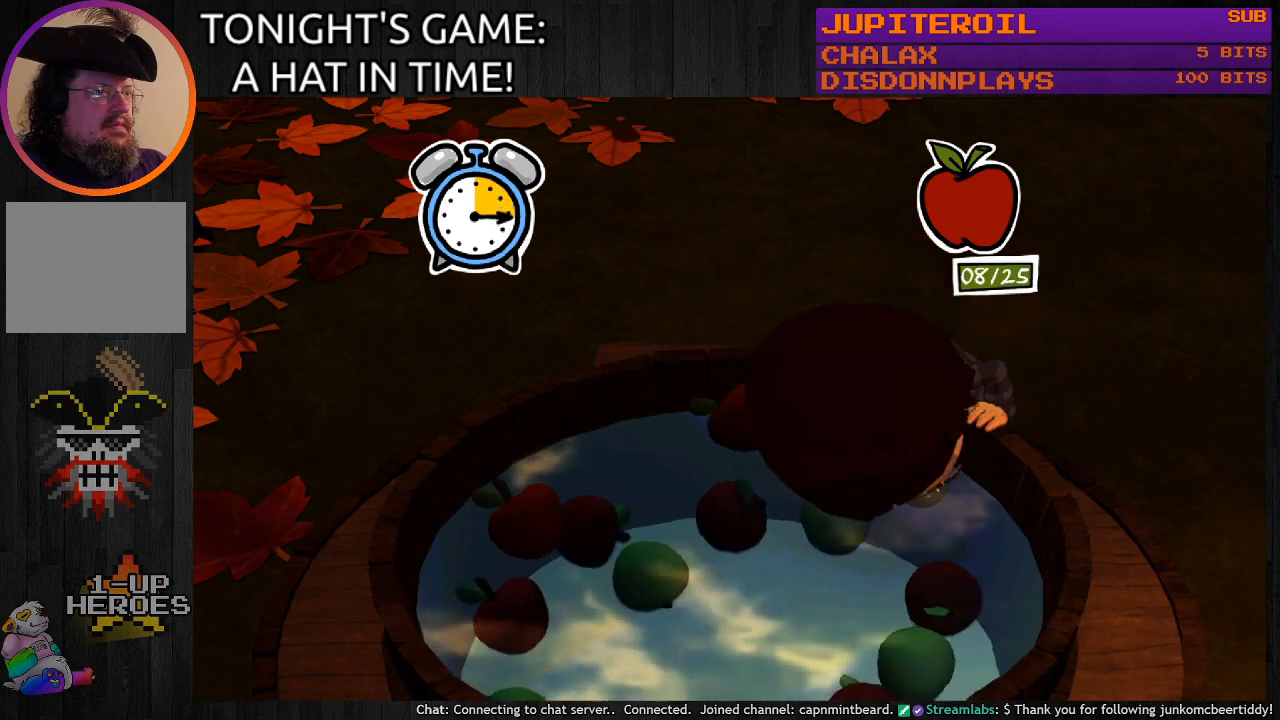
{"buttons": [], "left_stick": "center", "right_stick": "center", "events": []}
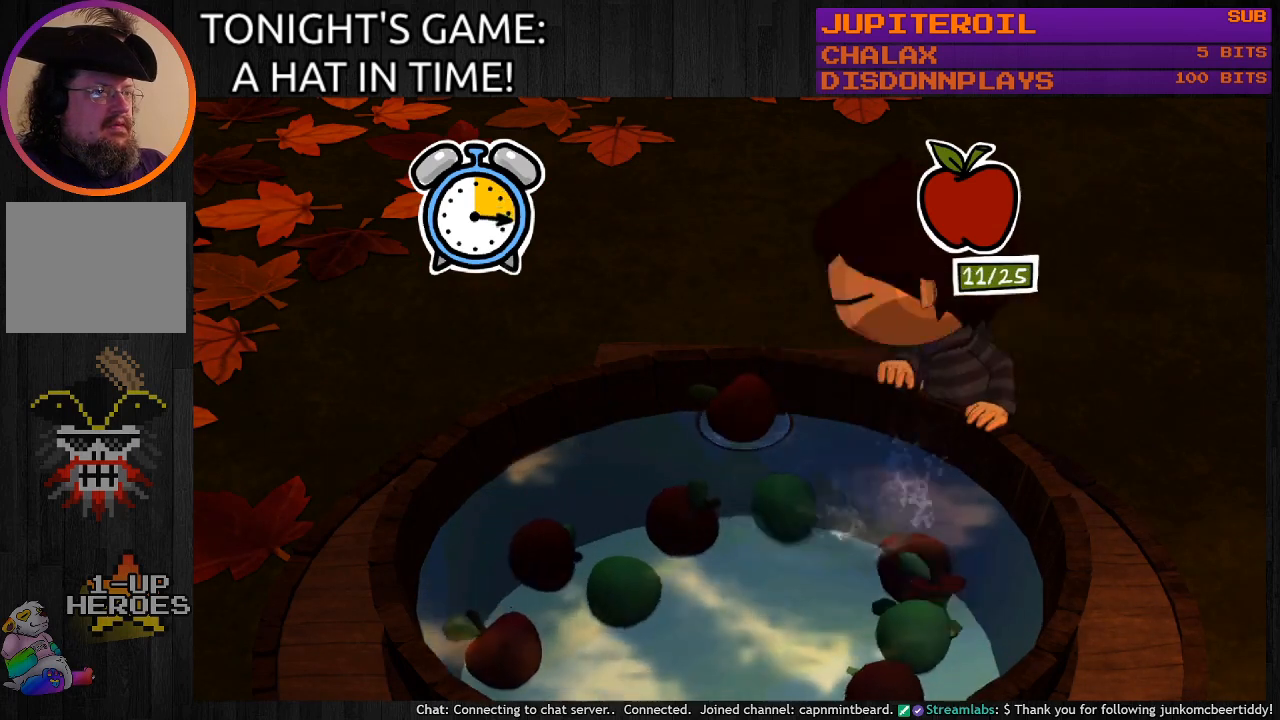
{"buttons": [], "left_stick": "left", "right_stick": "center", "events": [[333, "left_stick", "left"]]}
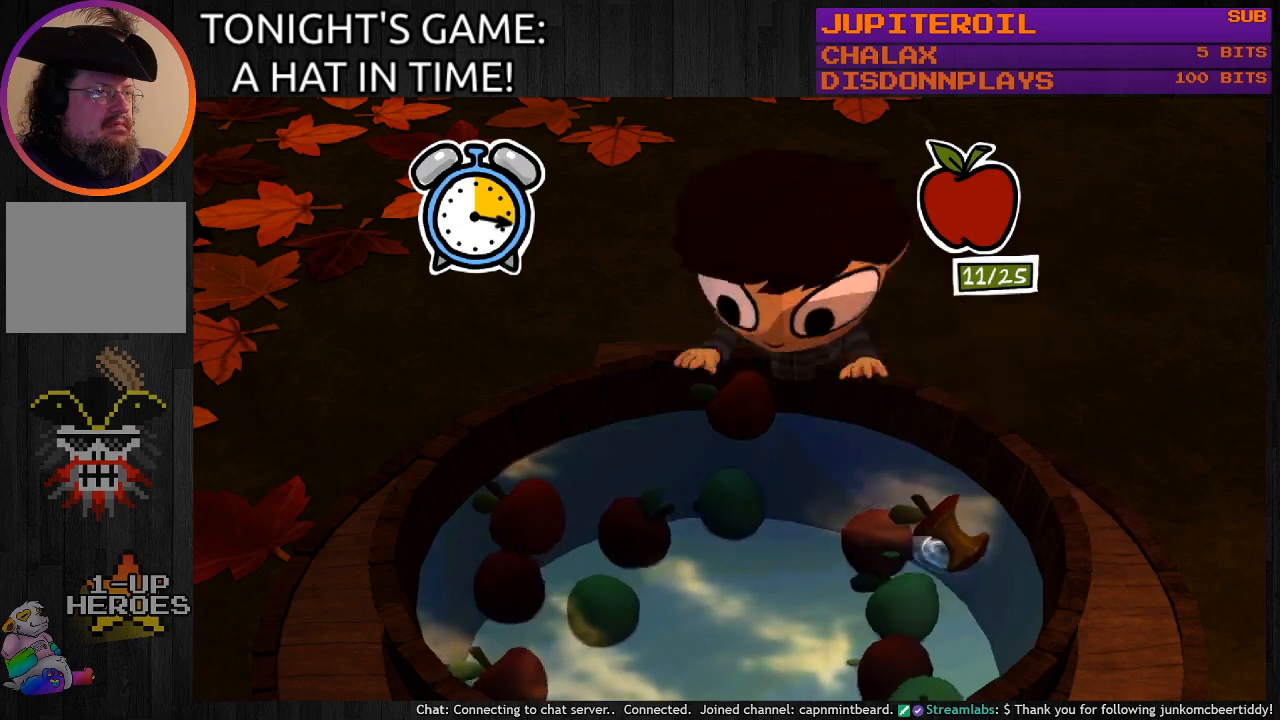
{"buttons": [], "left_stick": "center", "right_stick": "center", "events": [[100, "left_stick", "center"], [233, "CROSS", "down"], [400, "CROSS", "up"]]}
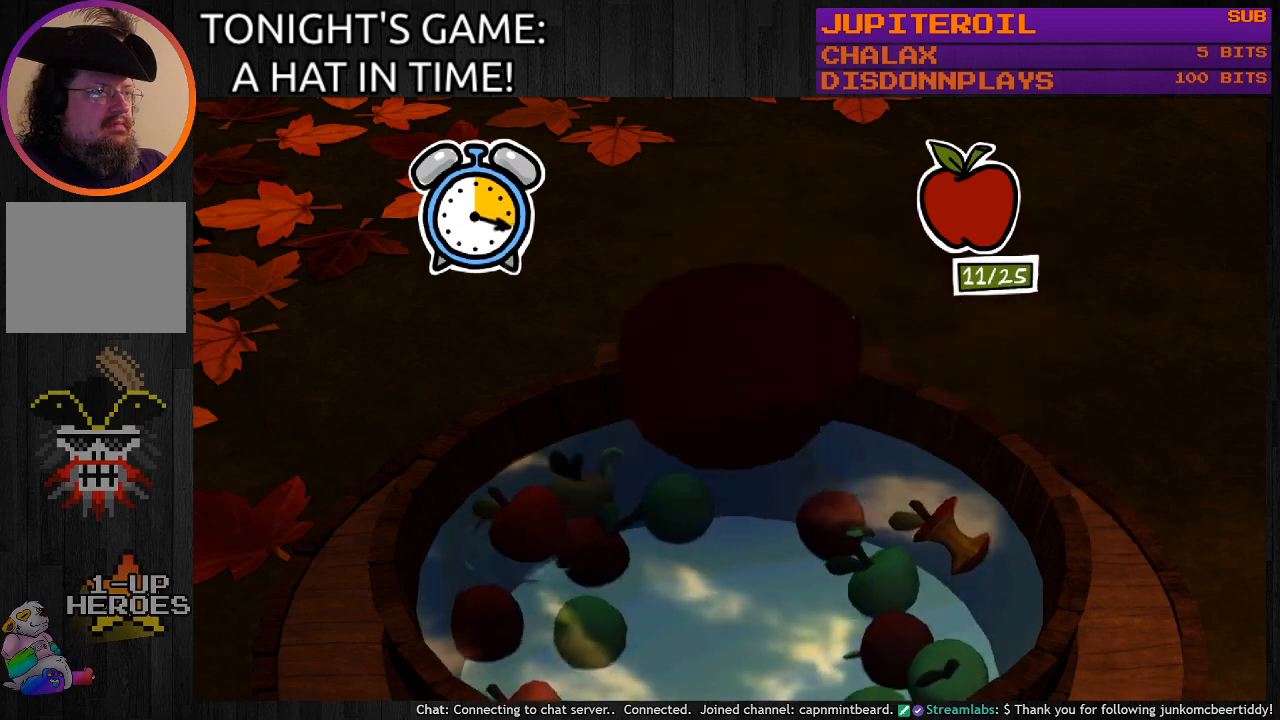
{"buttons": [], "left_stick": "center", "right_stick": "center", "events": []}
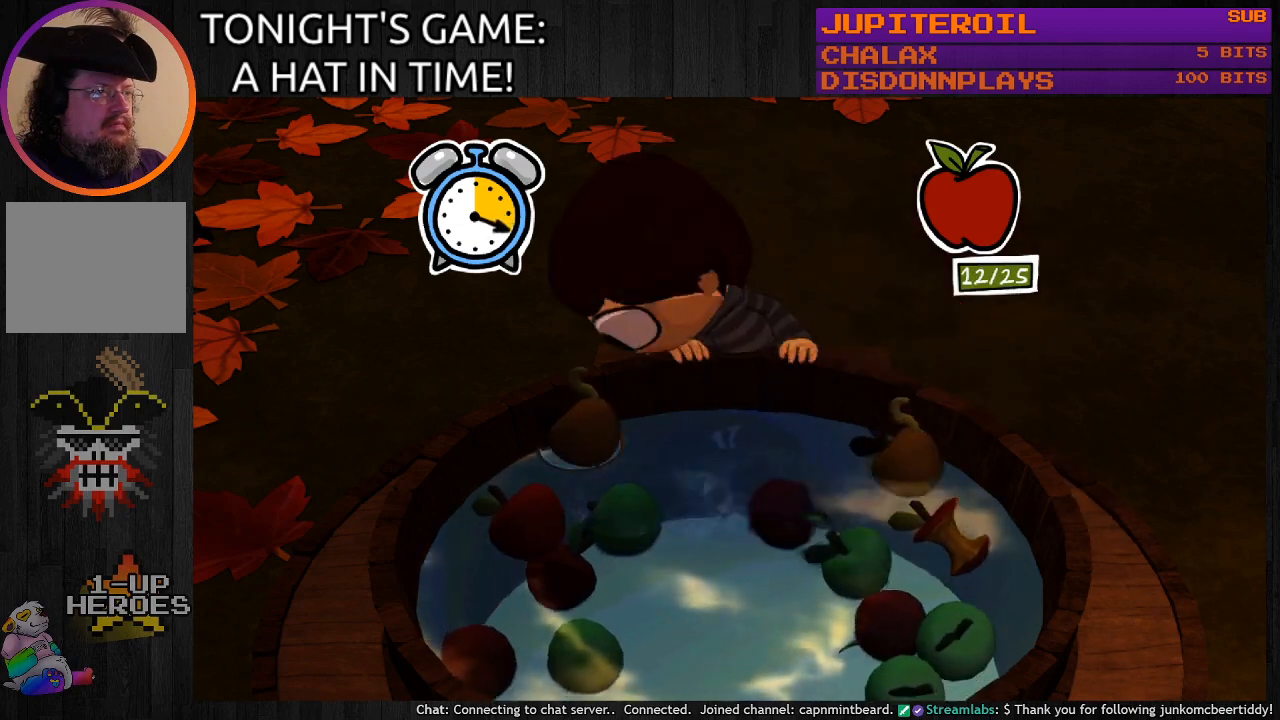
{"buttons": [], "left_stick": "center", "right_stick": "center", "events": []}
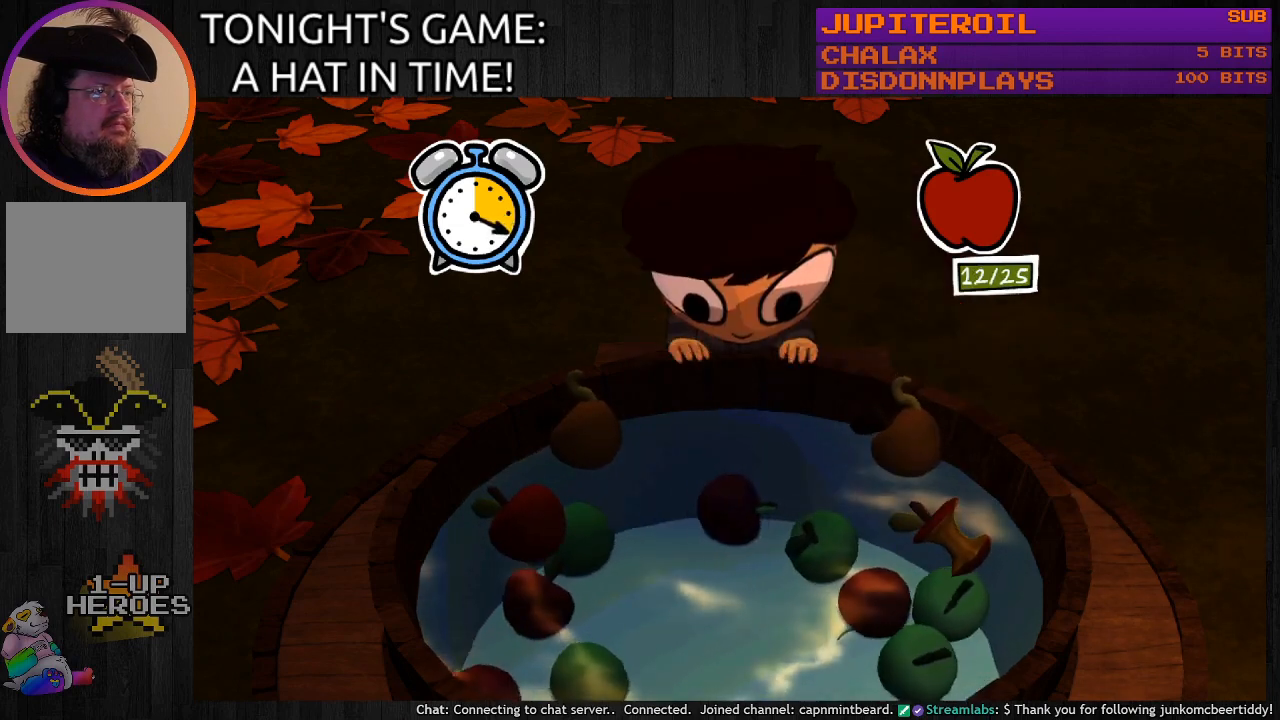
{"buttons": [], "left_stick": "center", "right_stick": "center", "events": []}
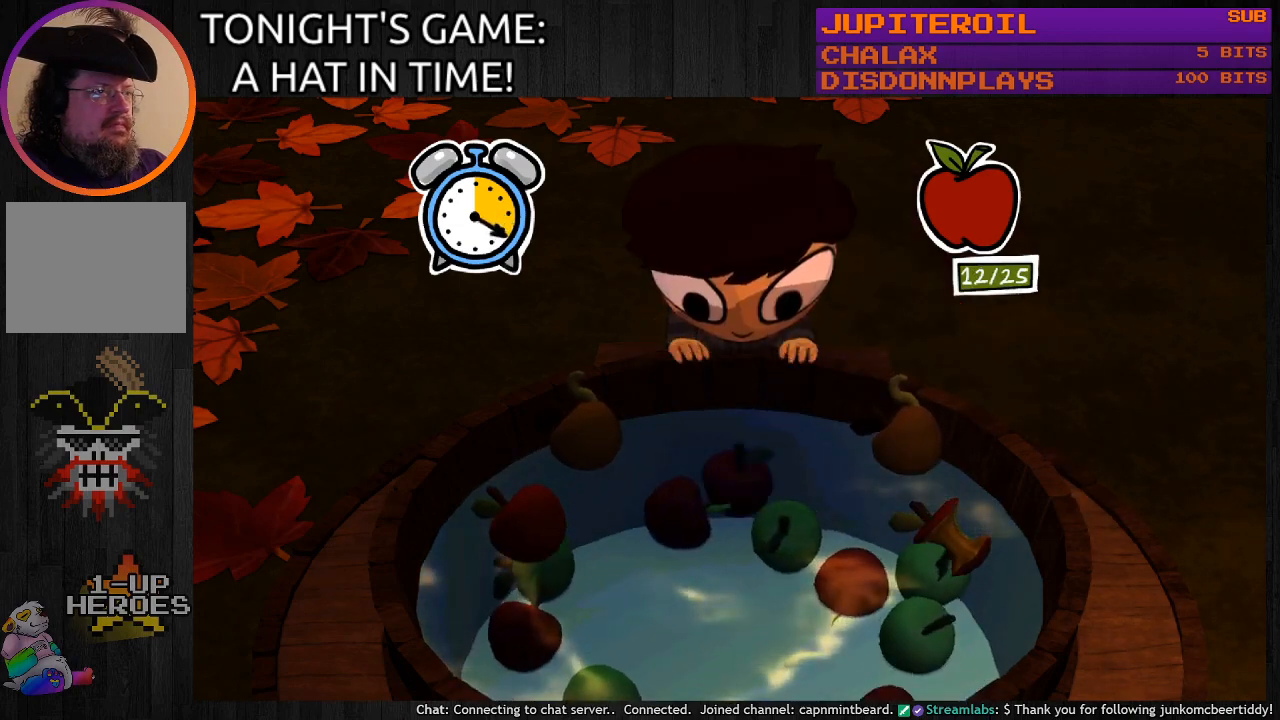
{"buttons": [], "left_stick": "left", "right_stick": "center", "events": [[33, "left_stick", "left"], [267, "left_stick", "center"], [367, "left_stick", "left"]]}
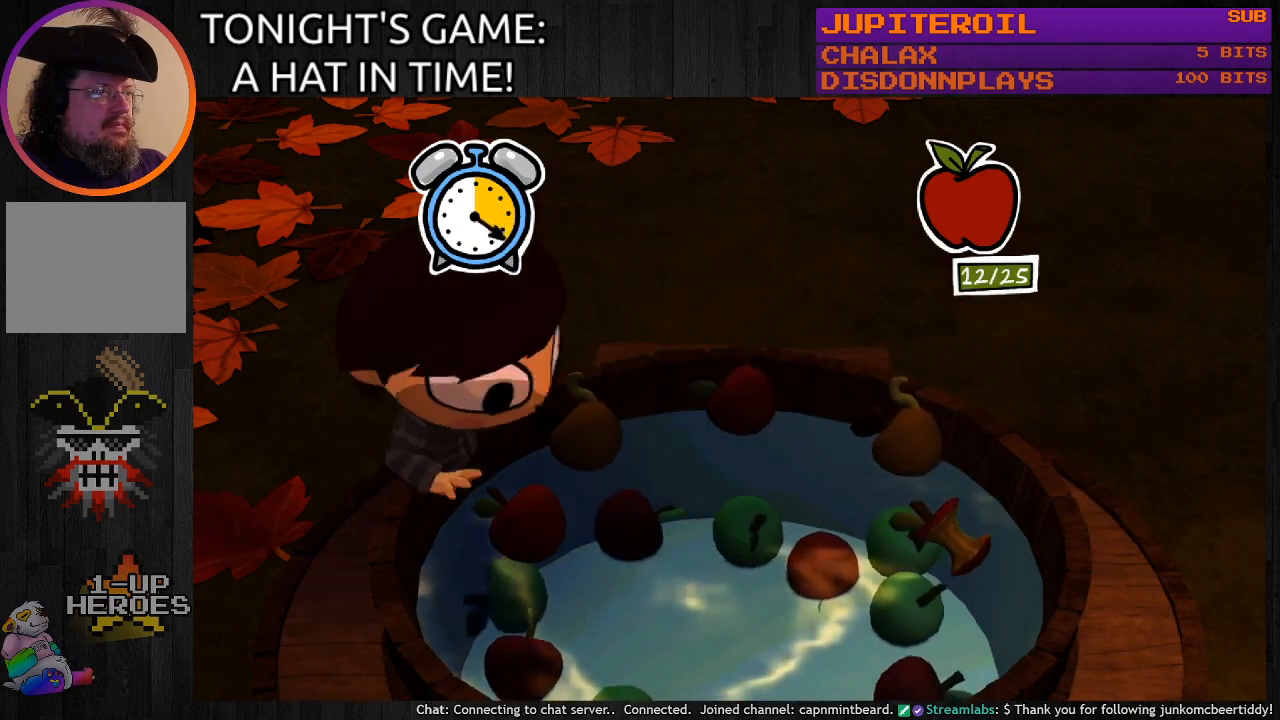
{"buttons": [], "left_stick": "center", "right_stick": "center", "events": [[67, "left_stick", "center"], [133, "CROSS", "down"], [333, "CROSS", "up"]]}
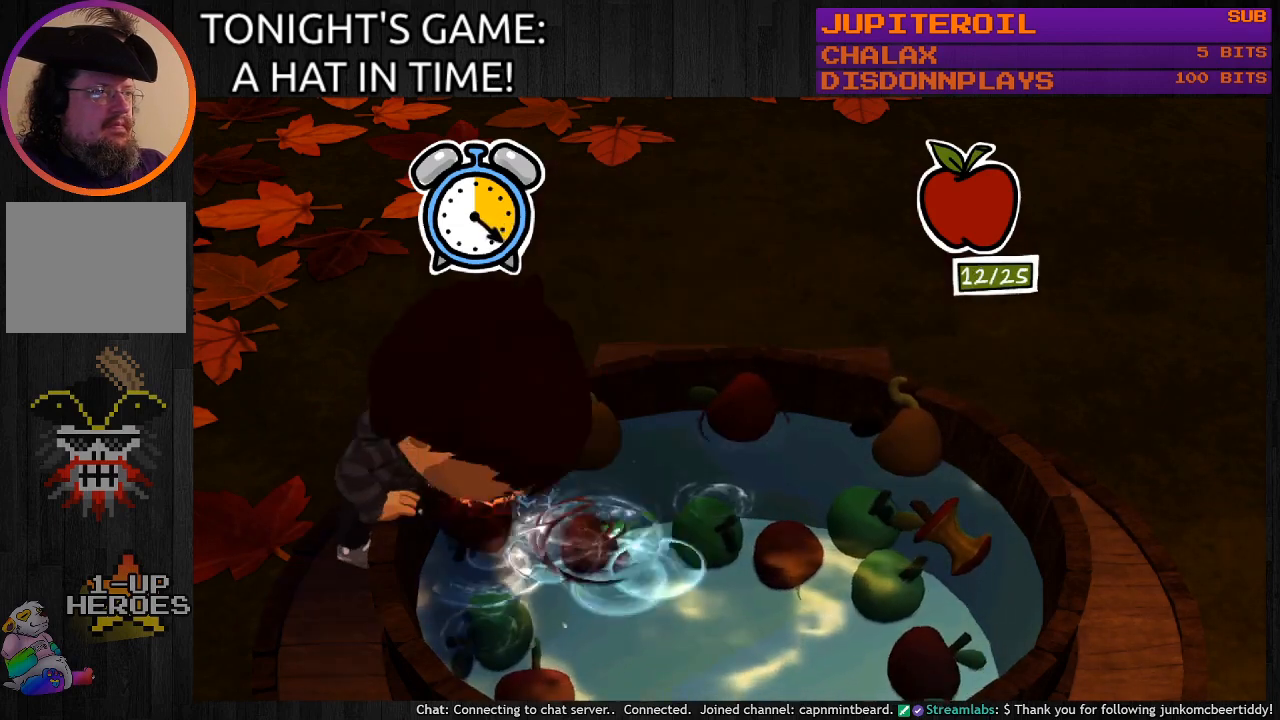
{"buttons": [], "left_stick": "center", "right_stick": "center", "events": [[333, "left_stick", "right"], [500, "left_stick", "center"]]}